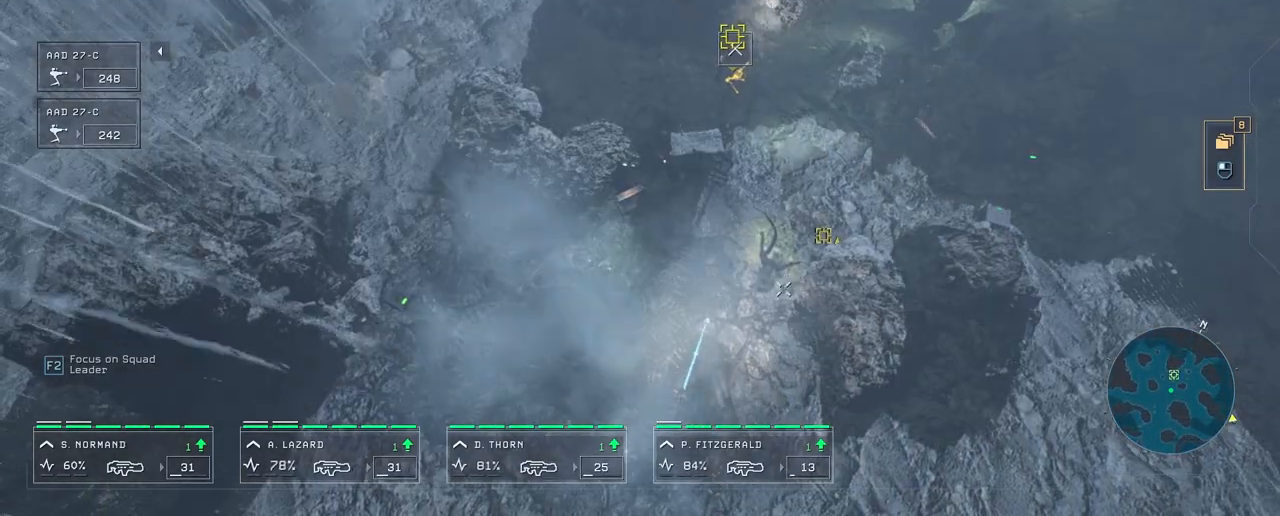
Gameplay with keyboard and mouse; each line is a JSON object with the keys and mouse buttons held at the frame after it. "events" lists presses ("down") and releases ("up") of "1", "2", "3", "4", "5", "a", "alt", "c", "caps_lock", "ctrl", "d", "e", "f", "g", "q", "r", "s", "shift", "space", "t", "tab", "v", "w", "x", "z", "mouse_left", "mouse_wheel" and "mouse_right" between this image and that frame as [ms after this image, input, new state], when the widget could be followed in between. "mouse_left", "mouse_wheel", "mouse_right" = the "left", "wheel", "right" buttons of the "mouse" list. No other keys are recorded. "wheel" means that the mouse wheel is clicked or scrolled. "mouse_move" is the direction in which the mouse moves at that frame (one of eight, or "still"), when it could be read.
{"keys": [], "mouse": [], "mouse_move": "still", "events": [[50, "mouse_right", "down"], [133, "mouse_right", "up"], [217, "mouse_right", "down"], [317, "mouse_right", "up"]]}
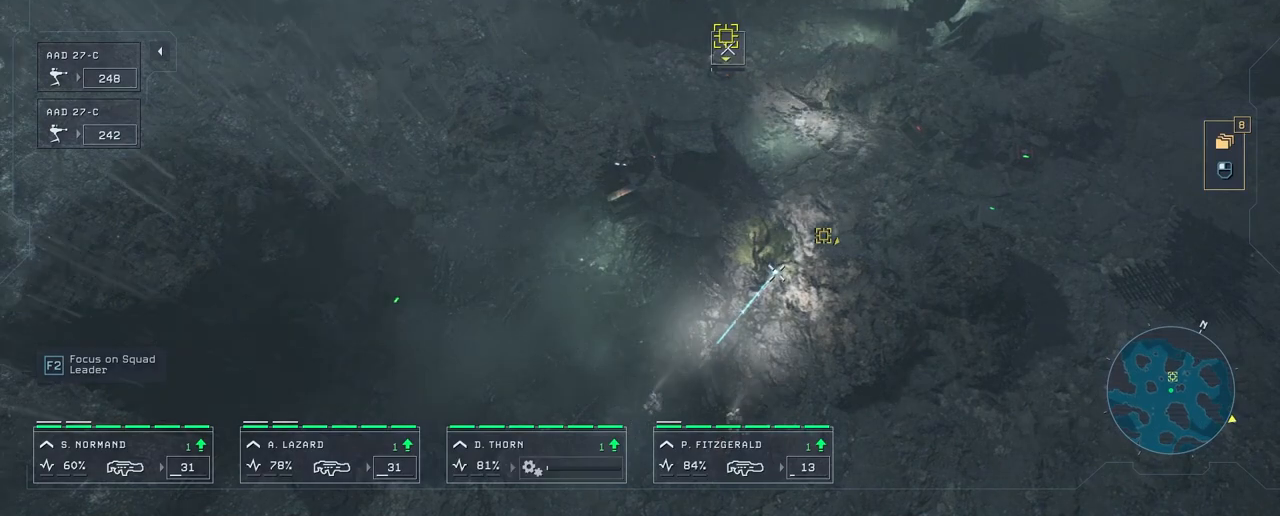
{"keys": [], "mouse": [], "mouse_move": "left", "events": []}
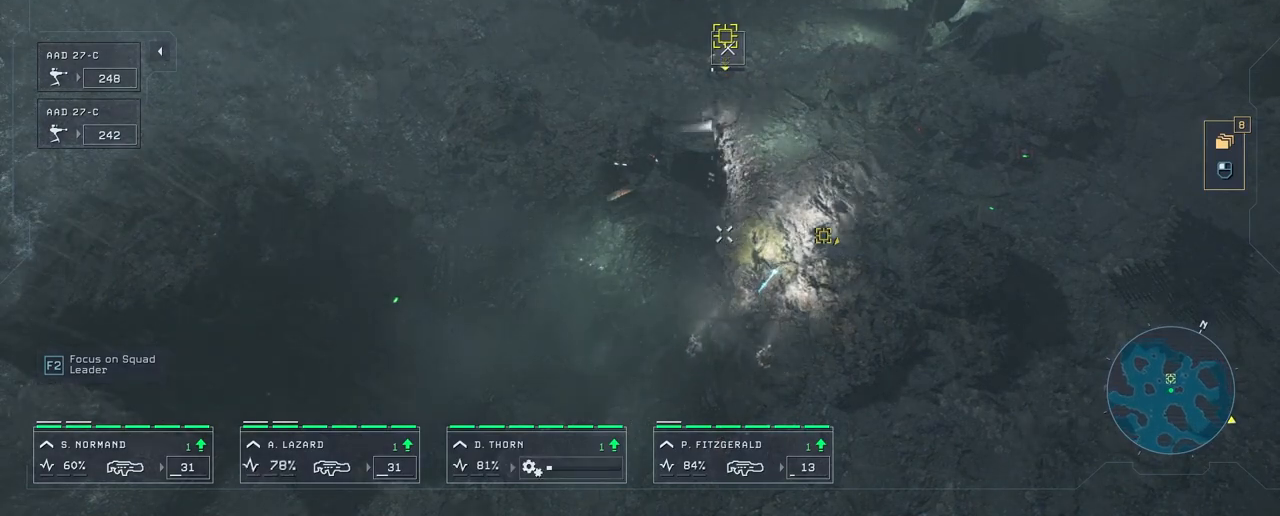
{"keys": [], "mouse": [], "mouse_move": "still", "events": [[200, "mouse_right", "down"], [300, "mouse_right", "up"], [383, "mouse_right", "down"], [467, "mouse_right", "up"]]}
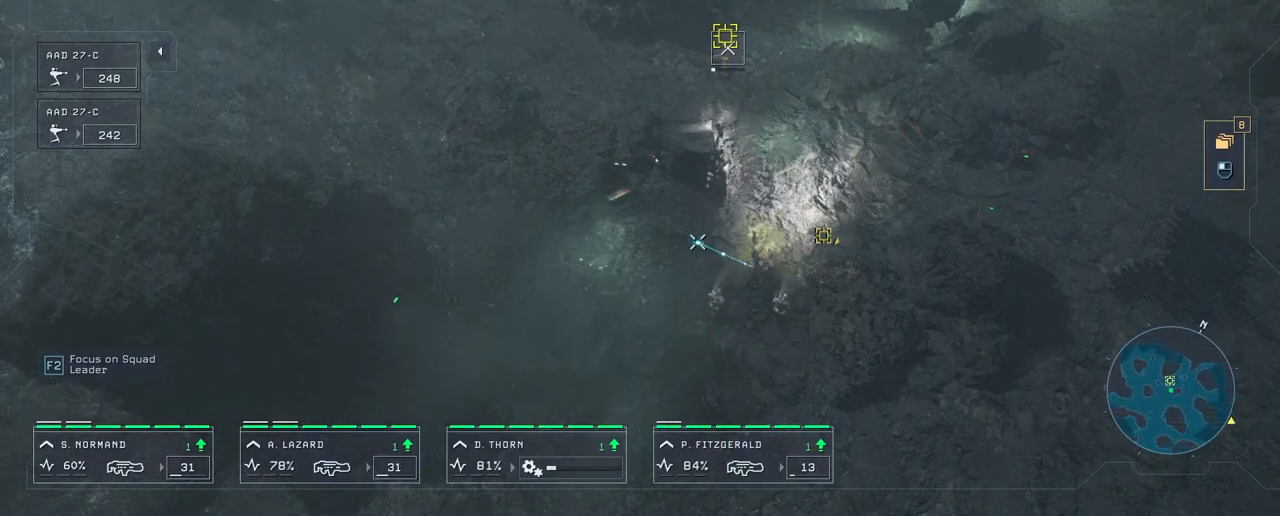
{"keys": [], "mouse": [], "mouse_move": "up", "events": []}
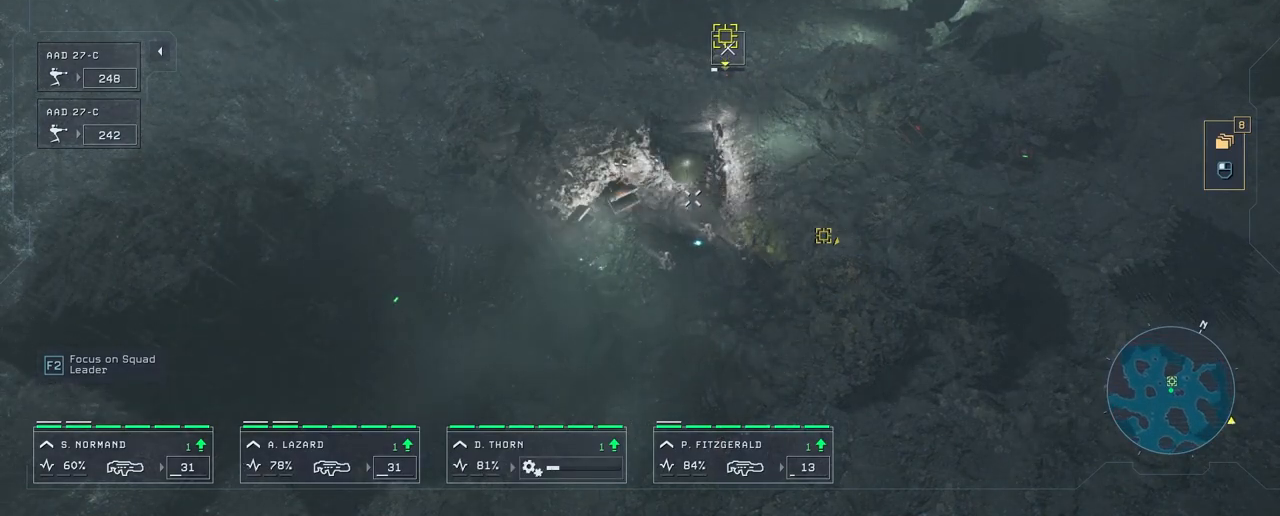
{"keys": [], "mouse": [], "mouse_move": "still", "events": []}
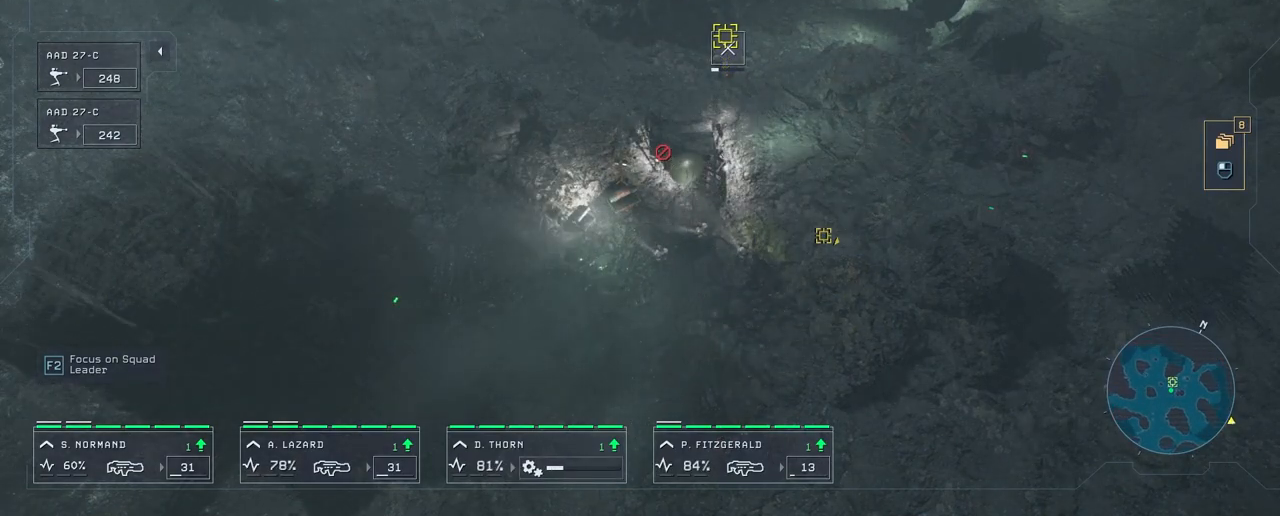
{"keys": [], "mouse": ["right"], "mouse_move": "still", "events": [[300, "mouse_right", "down"]]}
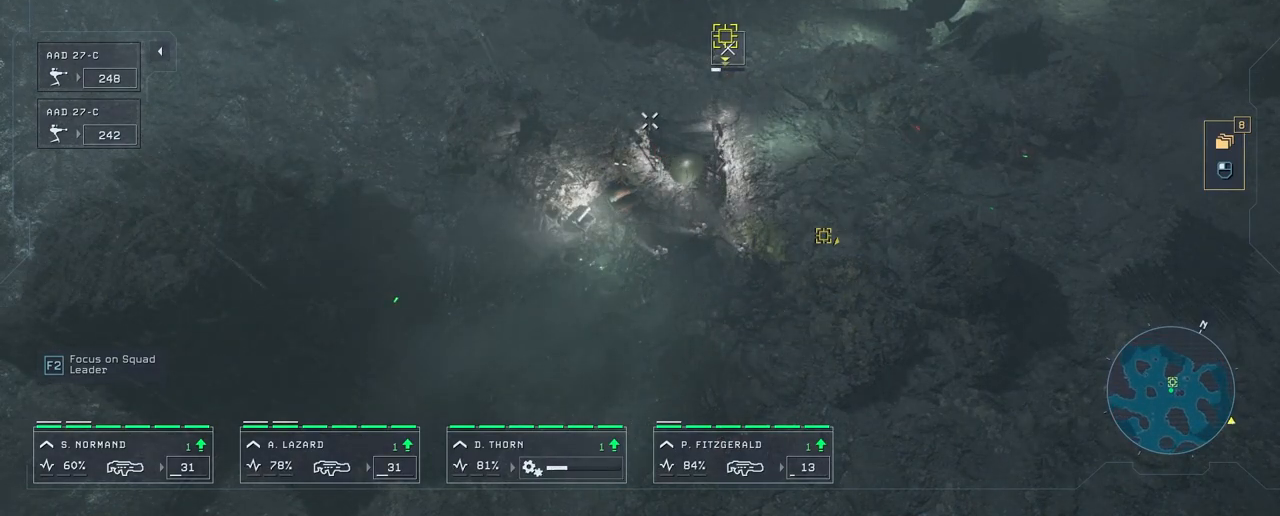
{"keys": [], "mouse": ["right"], "mouse_move": "still", "events": [[67, "mouse_right", "up"], [433, "mouse_right", "down"]]}
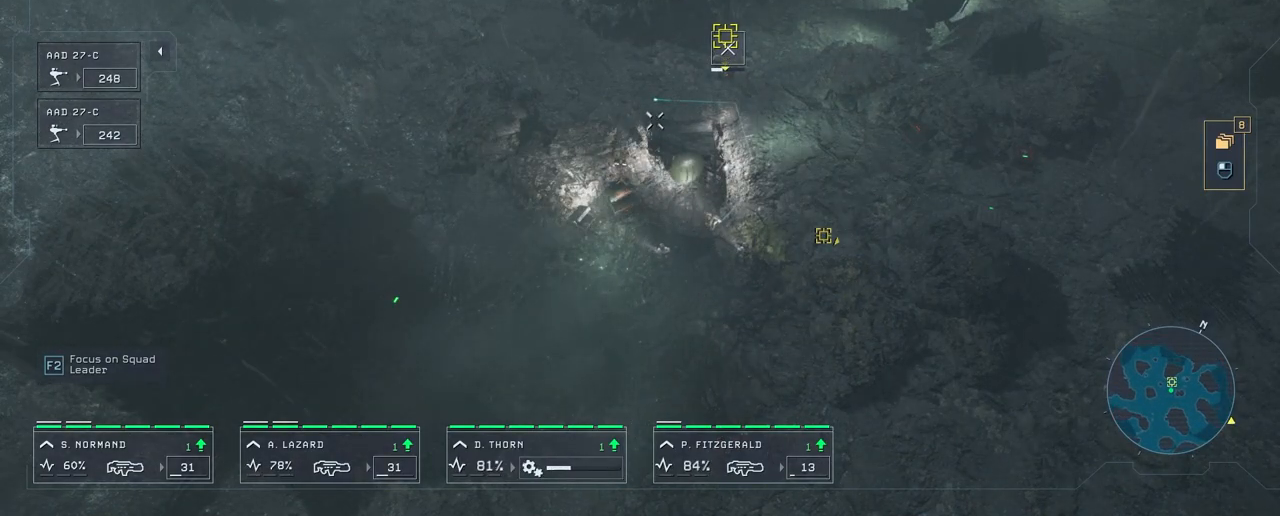
{"keys": [], "mouse": [], "mouse_move": "up-left", "events": [[17, "mouse_right", "up"]]}
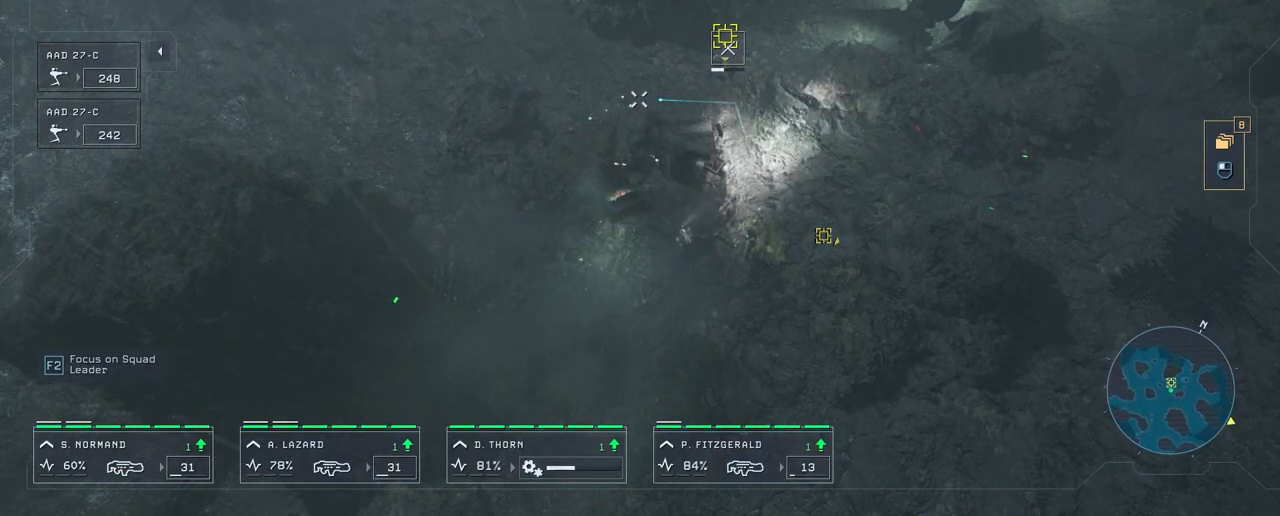
{"keys": [], "mouse": [], "mouse_move": "still", "events": []}
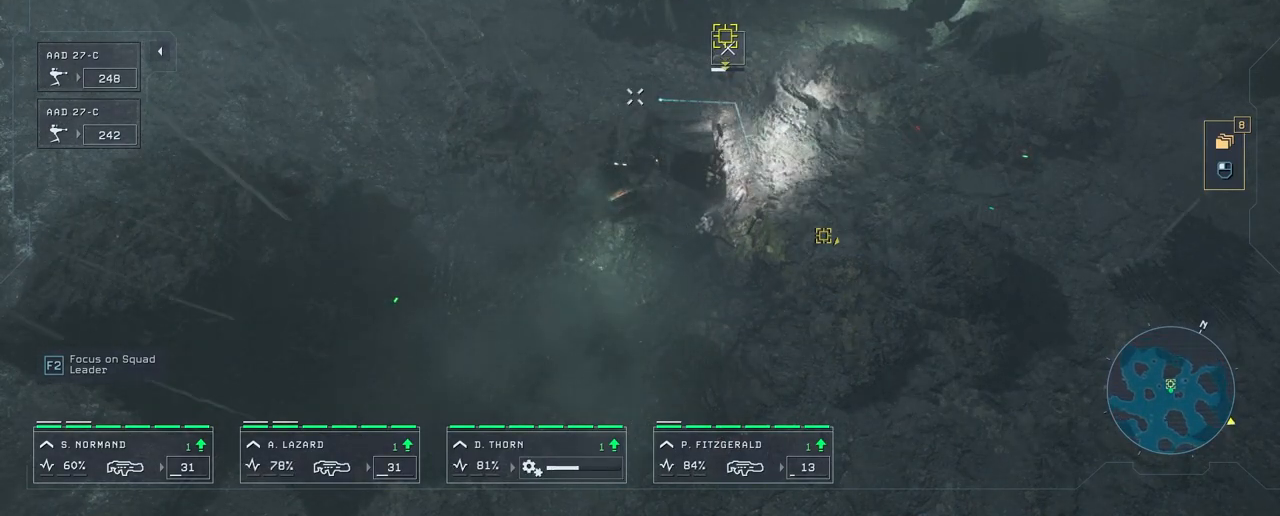
{"keys": [], "mouse": [], "mouse_move": "still", "events": []}
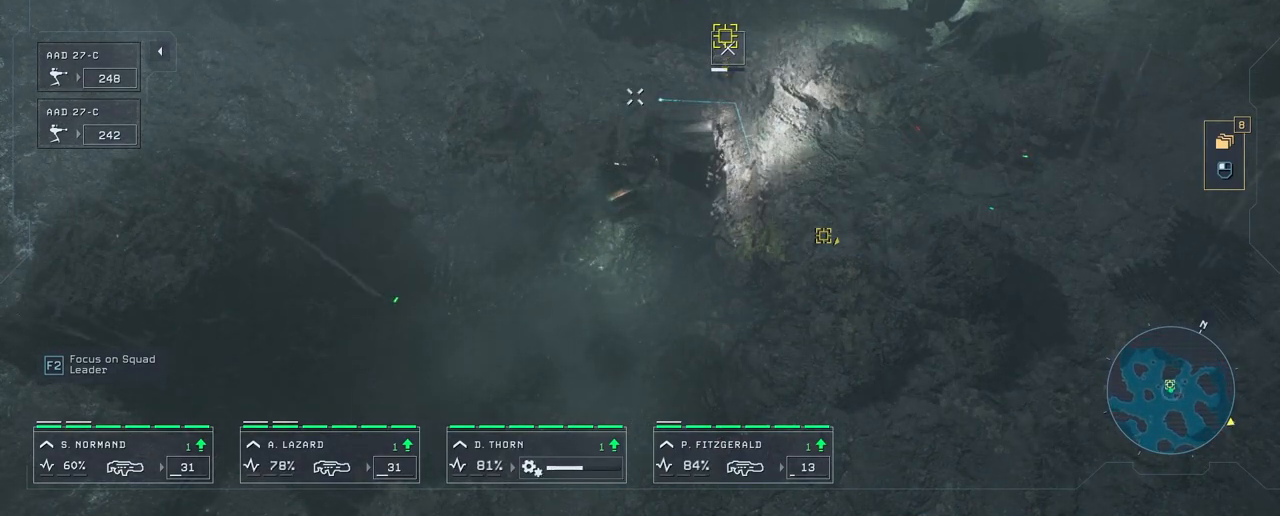
{"keys": [], "mouse": [], "mouse_move": "down", "events": []}
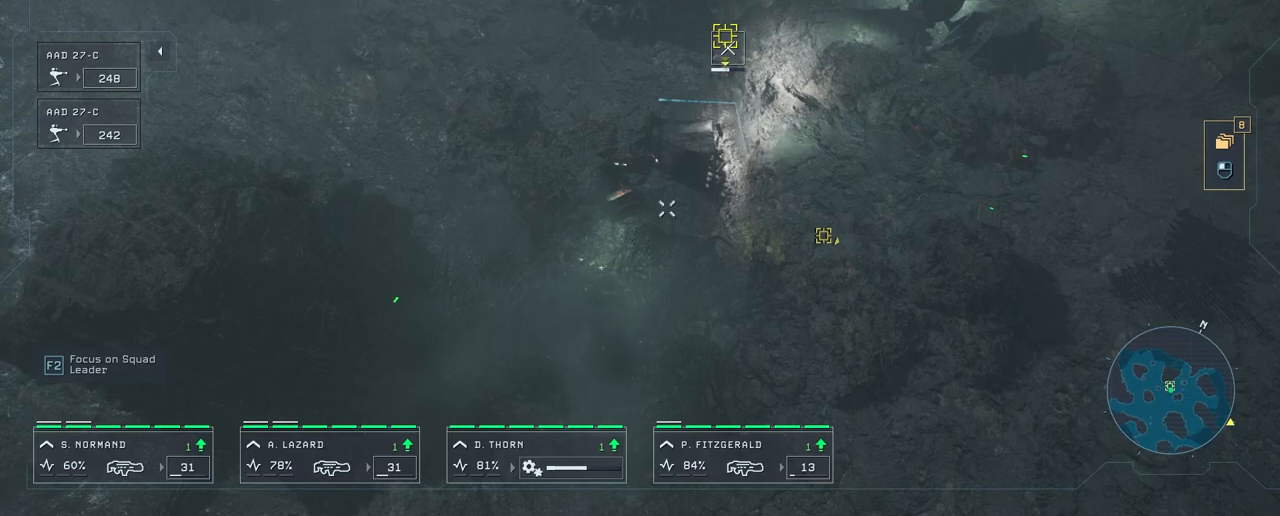
{"keys": [], "mouse": [], "mouse_move": "still", "events": [[300, "mouse_right", "down"], [383, "mouse_right", "up"]]}
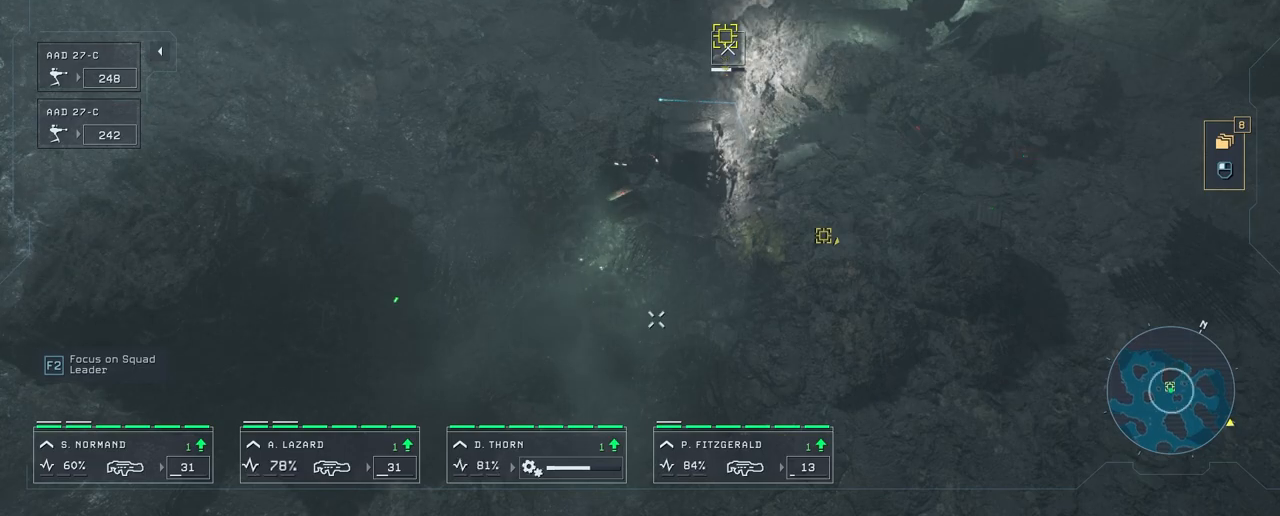
{"keys": [], "mouse": [], "mouse_move": "still", "events": [[250, "s", "down"], [383, "s", "up"]]}
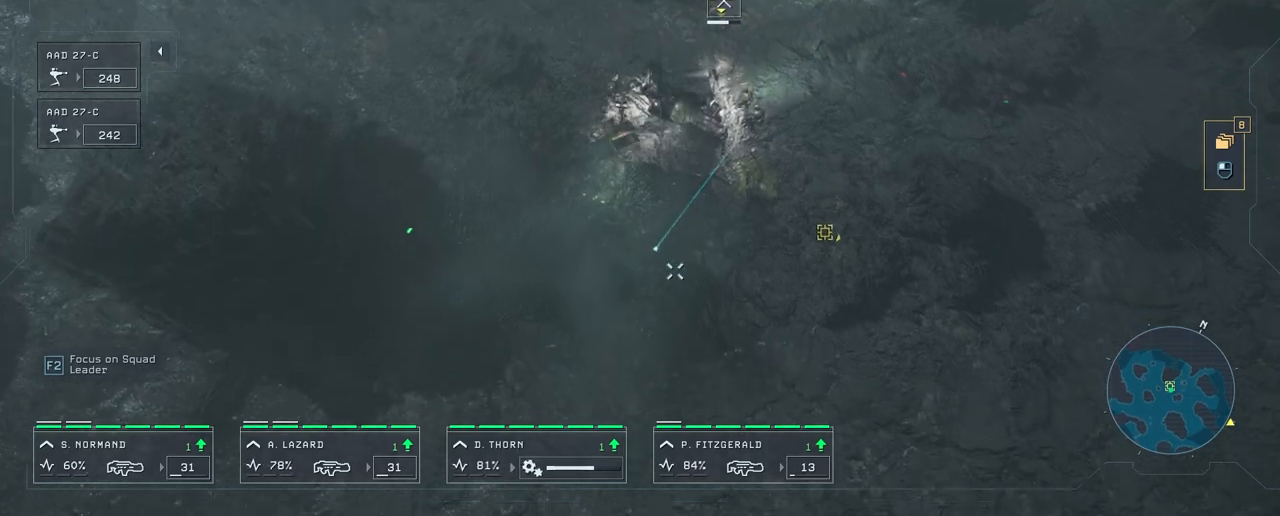
{"keys": [], "mouse": [], "mouse_move": "left", "events": []}
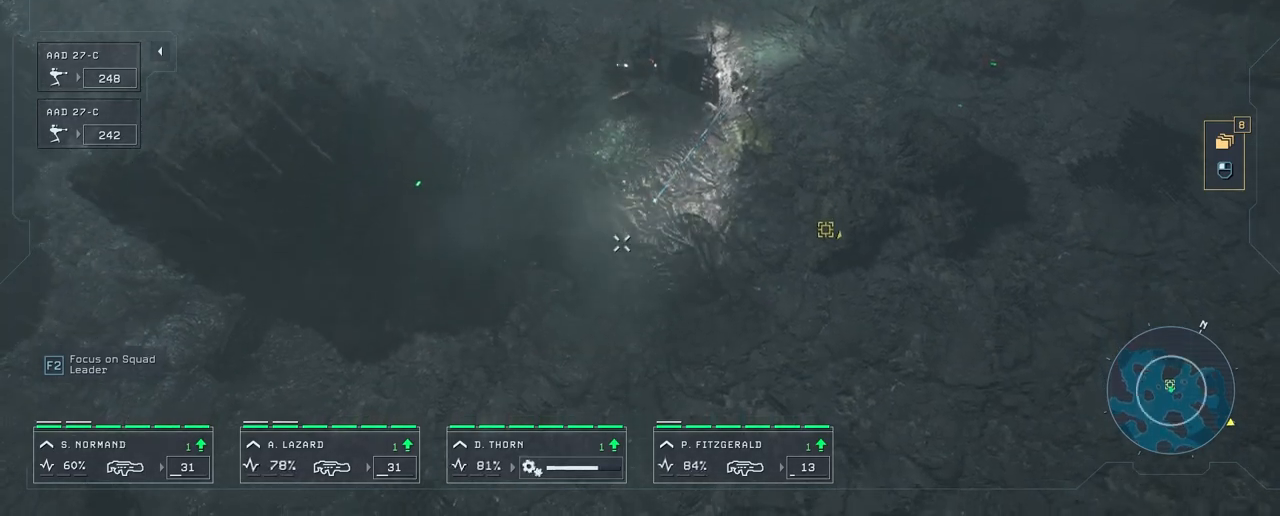
{"keys": [], "mouse": [], "mouse_move": "up-left", "events": [[67, "s", "down"], [233, "s", "up"]]}
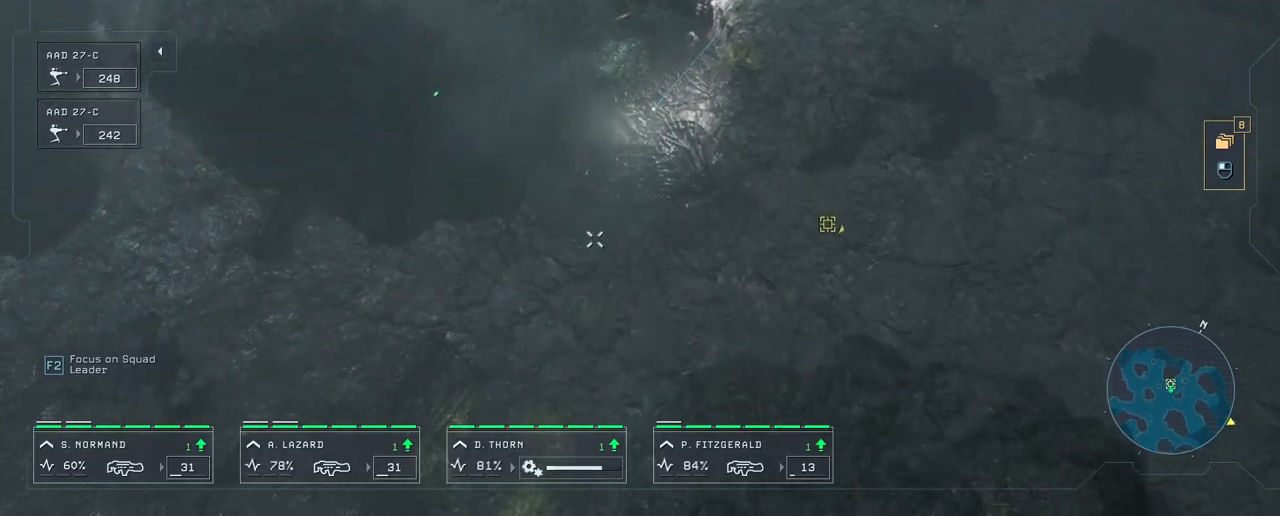
{"keys": [], "mouse": [], "mouse_move": "still", "events": []}
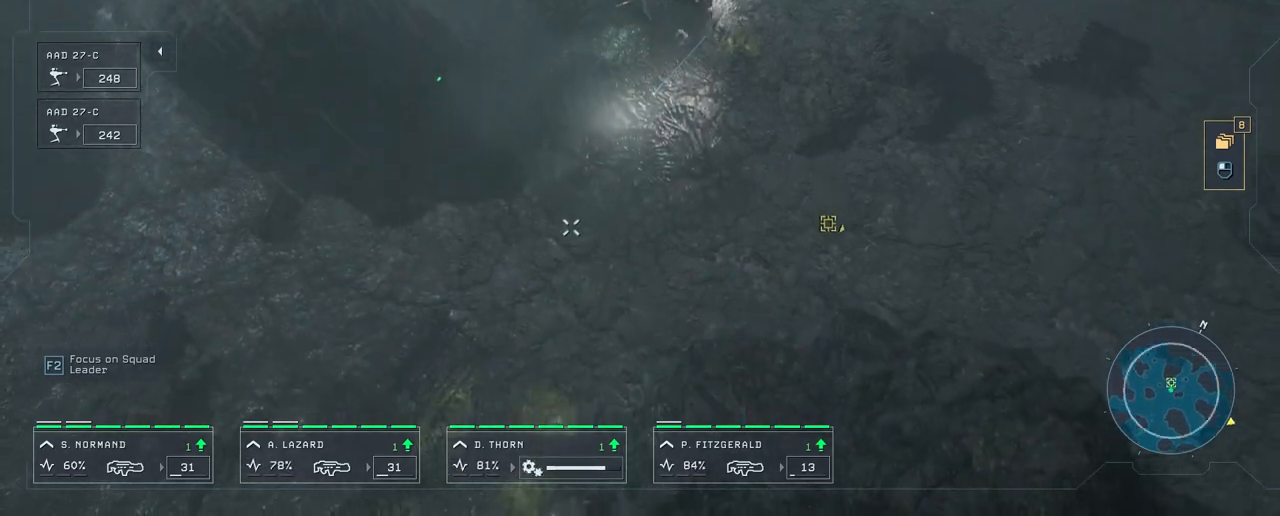
{"keys": [], "mouse": [], "mouse_move": "down-left", "events": []}
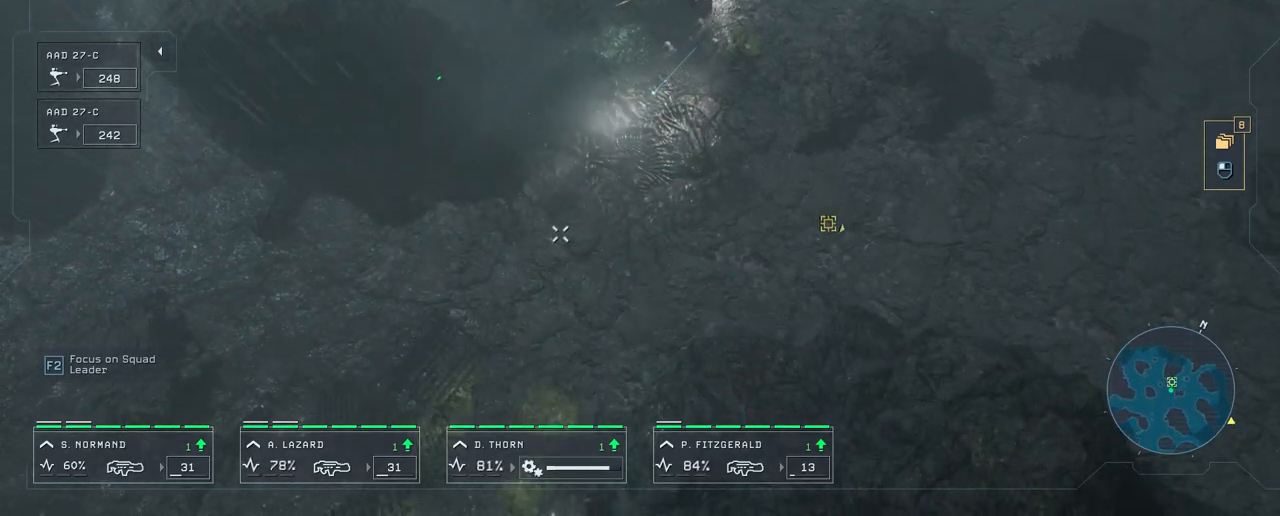
{"keys": [], "mouse": [], "mouse_move": "still", "events": []}
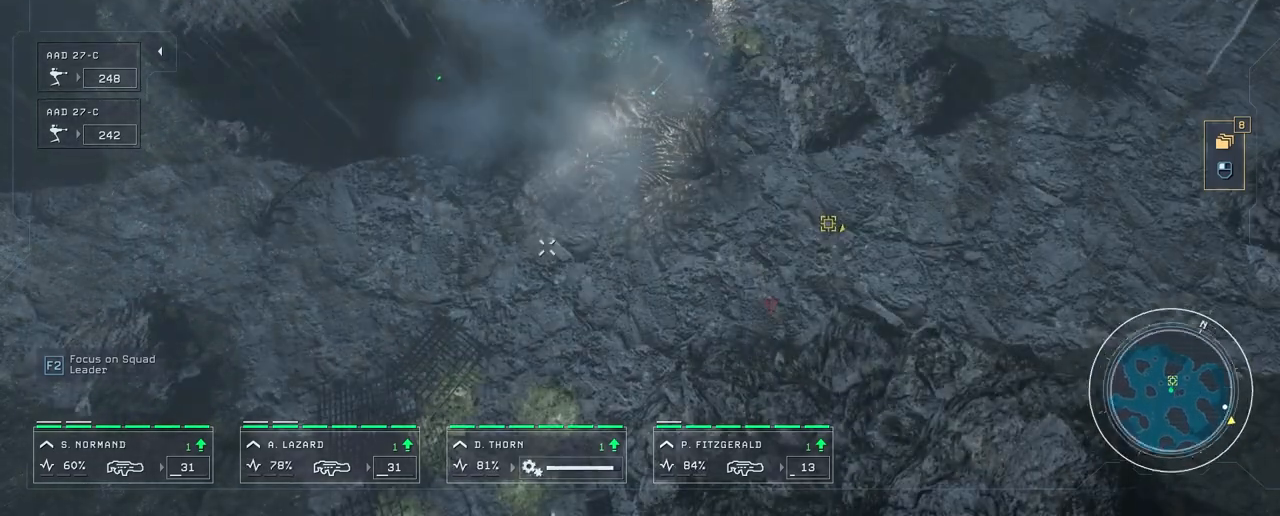
{"keys": [], "mouse": [], "mouse_move": "up-right", "events": [[67, "a", "down"], [233, "s", "down"], [333, "a", "up"], [383, "s", "up"]]}
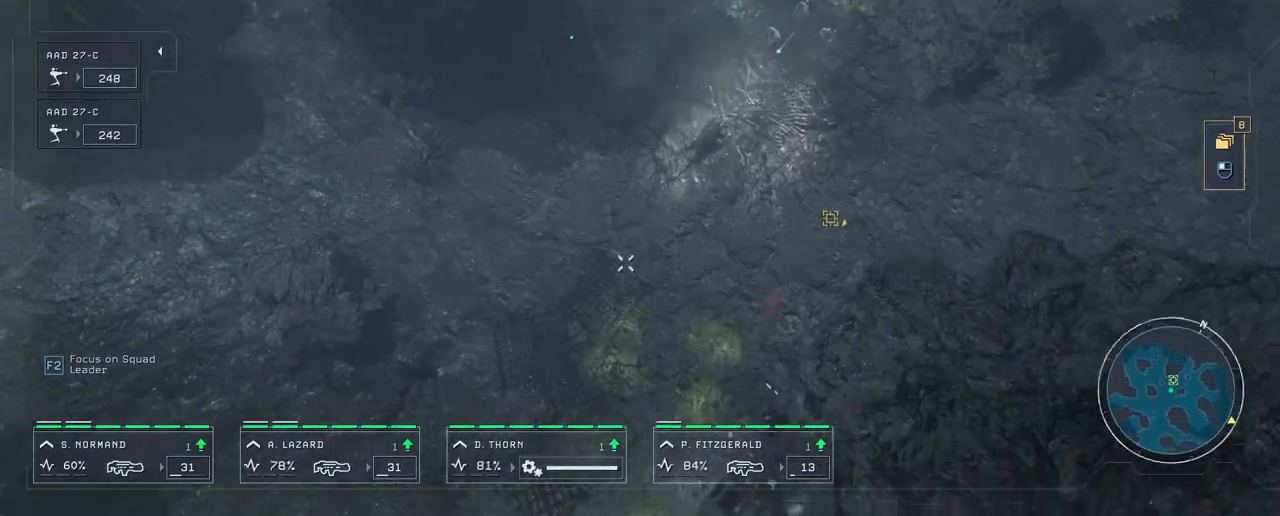
{"keys": [], "mouse": [], "mouse_move": "left", "events": []}
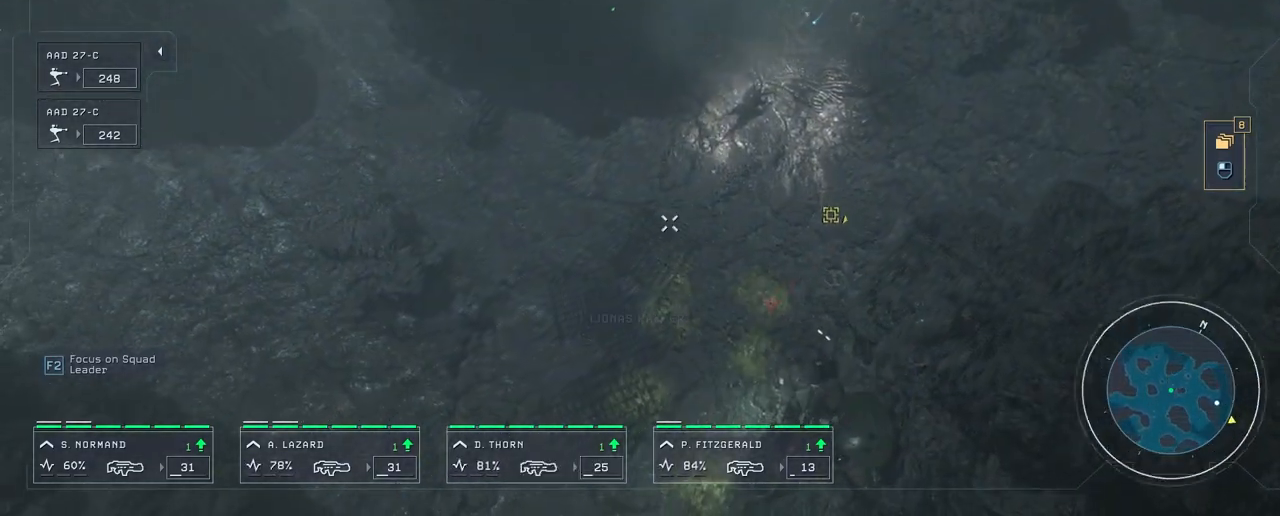
{"keys": [], "mouse": [], "mouse_move": "still", "events": [[267, "mouse_right", "down"], [367, "mouse_right", "up"], [433, "mouse_right", "down"], [483, "mouse_right", "up"]]}
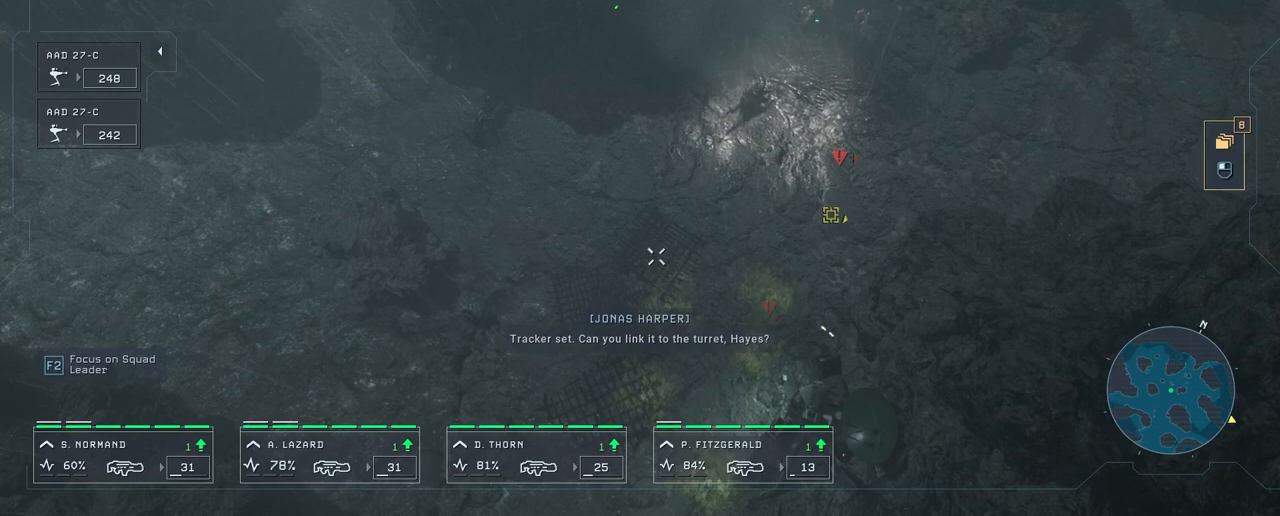
{"keys": [], "mouse": [], "mouse_move": "still", "events": [[83, "mouse_right", "down"], [167, "mouse_right", "up"], [217, "mouse_right", "down"], [300, "mouse_right", "up"], [383, "mouse_right", "down"], [433, "mouse_right", "up"]]}
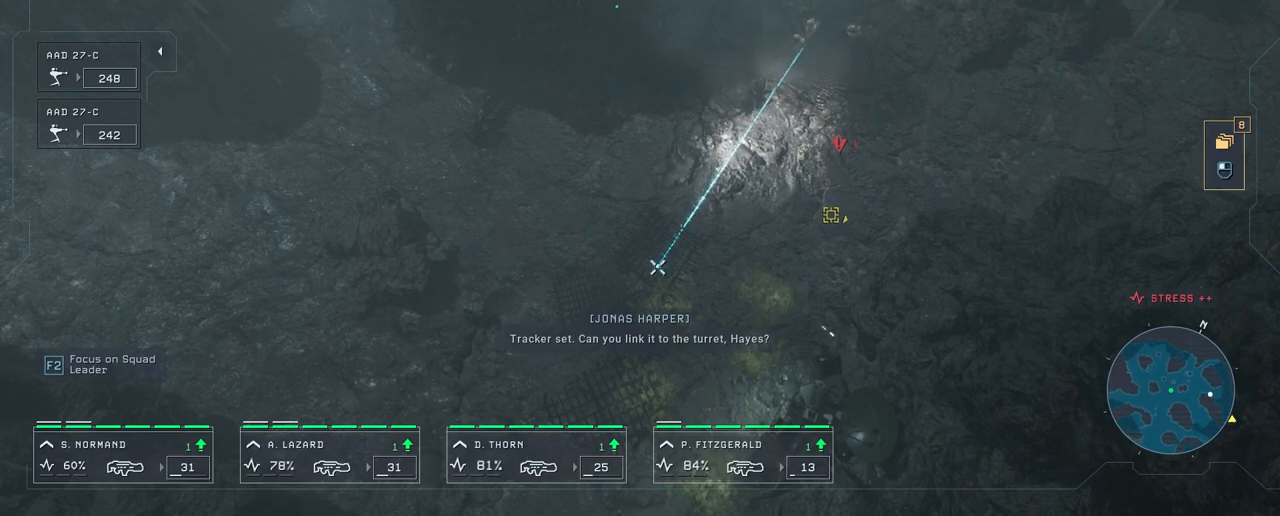
{"keys": ["s"], "mouse": [], "mouse_move": "down", "events": [[33, "mouse_right", "down"], [117, "mouse_right", "up"], [200, "mouse_right", "down"], [300, "mouse_right", "up"], [350, "mouse_right", "down"], [417, "mouse_right", "up"], [417, "s", "down"]]}
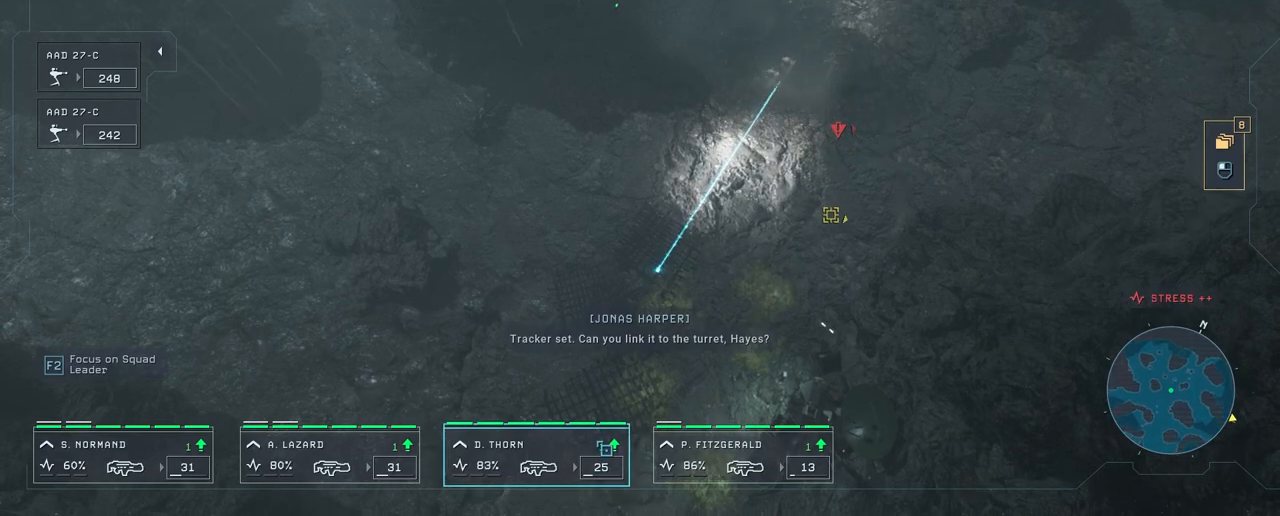
{"keys": [], "mouse": [], "mouse_move": "up", "events": [[233, "s", "up"]]}
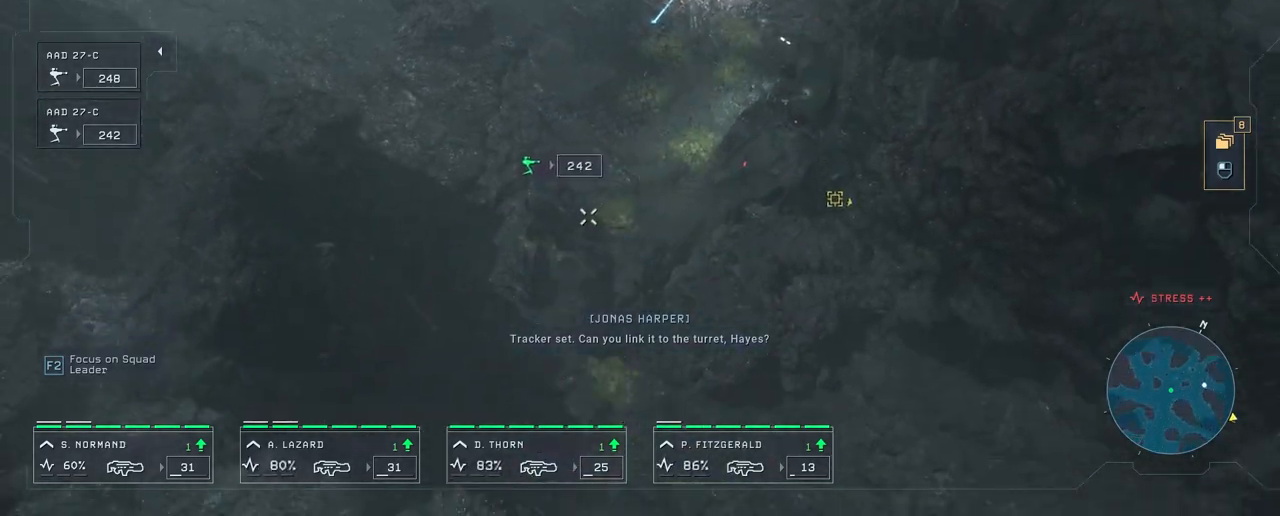
{"keys": [], "mouse": ["right"], "mouse_move": "still", "events": [[133, "mouse_right", "down"], [233, "mouse_right", "up"], [317, "mouse_right", "down"], [400, "mouse_right", "up"], [500, "mouse_right", "down"]]}
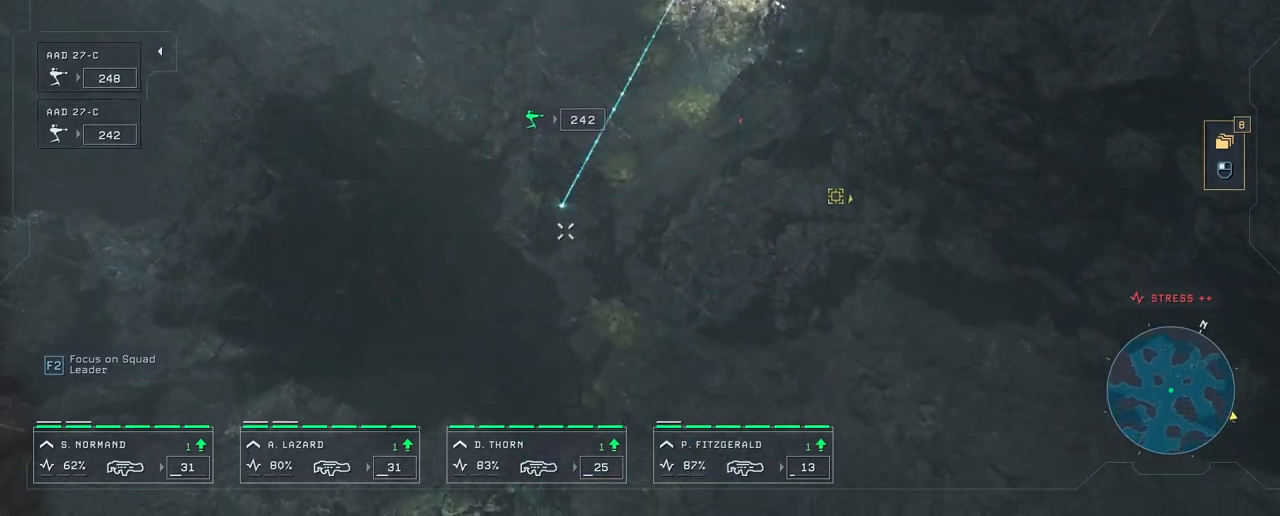
{"keys": [], "mouse": [], "mouse_move": "still", "events": [[83, "mouse_right", "up"], [183, "mouse_right", "down"], [267, "mouse_right", "up"], [350, "mouse_right", "down"], [450, "mouse_right", "up"]]}
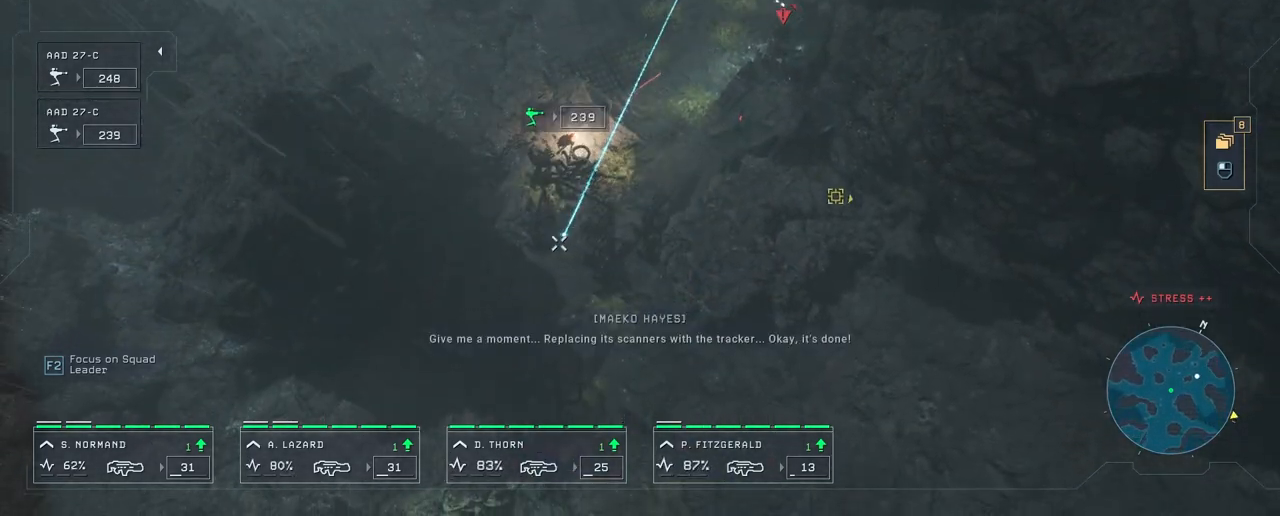
{"keys": [], "mouse": ["right"], "mouse_move": "still", "events": [[50, "mouse_right", "down"], [117, "mouse_right", "up"], [217, "mouse_right", "down"], [300, "mouse_right", "up"], [400, "mouse_right", "down"]]}
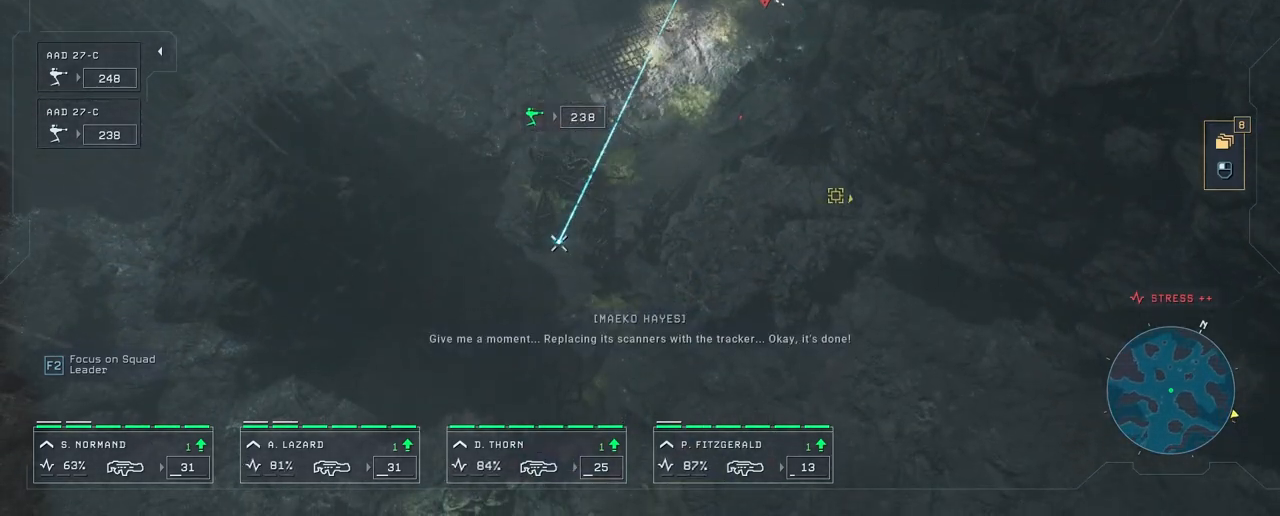
{"keys": [], "mouse": ["right"], "mouse_move": "still", "events": [[17, "mouse_right", "up"], [433, "mouse_right", "down"]]}
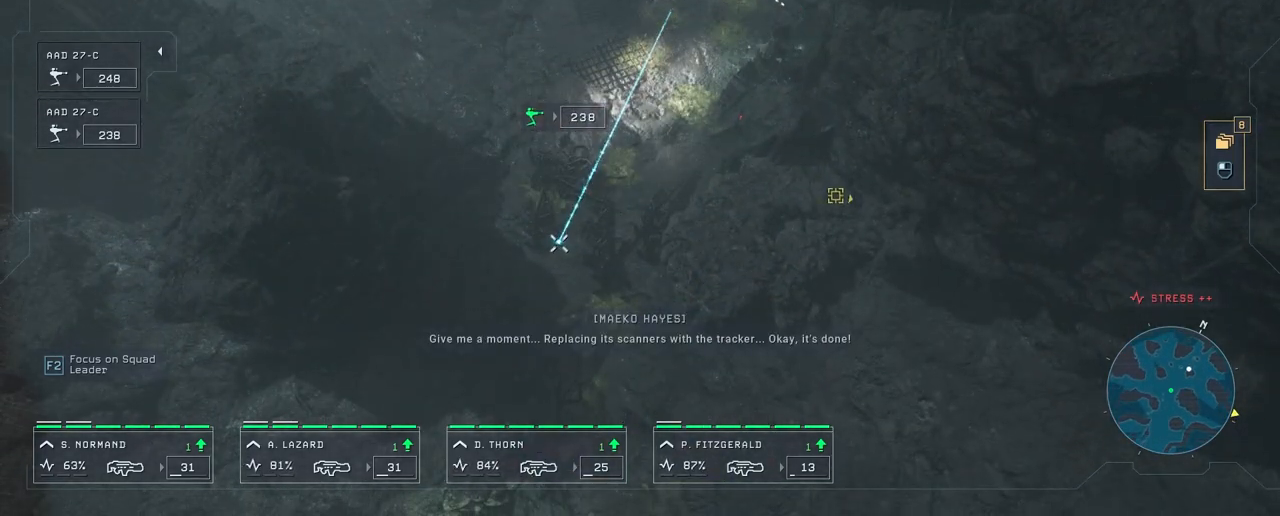
{"keys": [], "mouse": [], "mouse_move": "still", "events": [[67, "mouse_right", "up"]]}